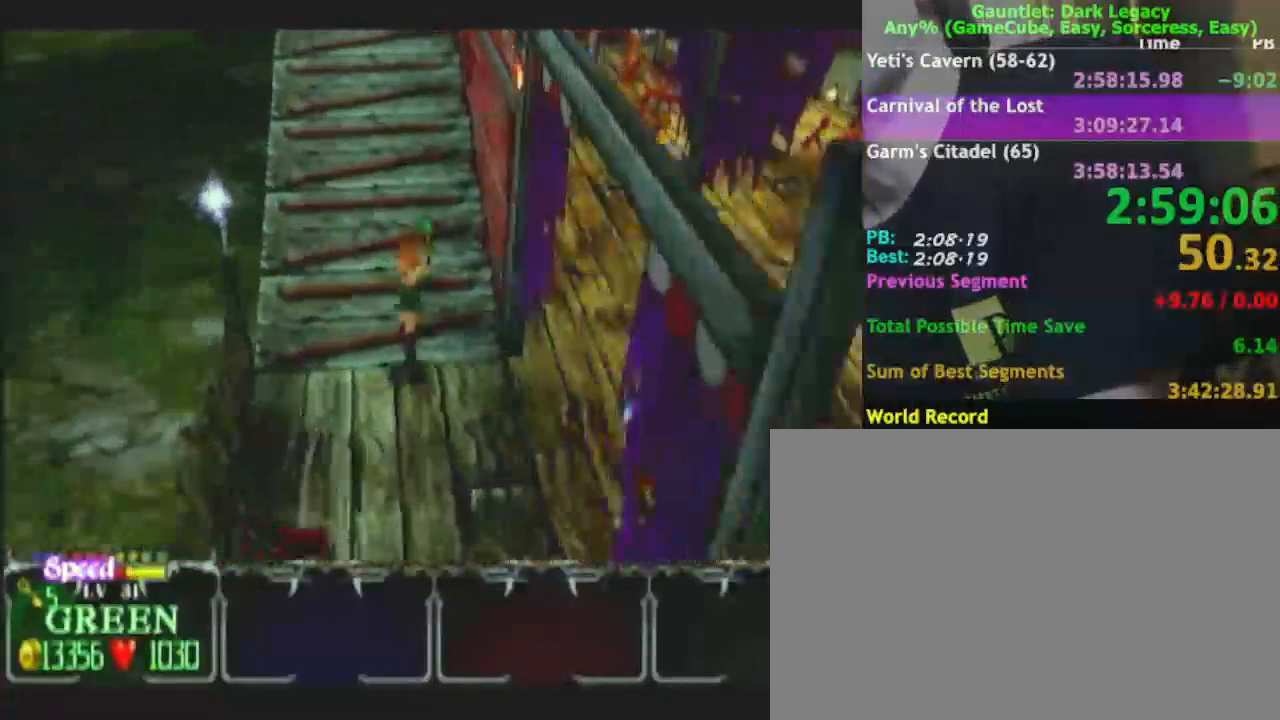
Gameplay with a controller (Nintendo layout); each line is a JSON object with the inputs held at the frame after it. "events" lists button and stick changes between this image and that frame as [ms after this image, input, new state], when the widget could be followed in between. Not read: L3 R3.
{"buttons": [], "left_stick": "up-left", "right_stick": "center", "events": [[317, "left_stick", "up-left"]]}
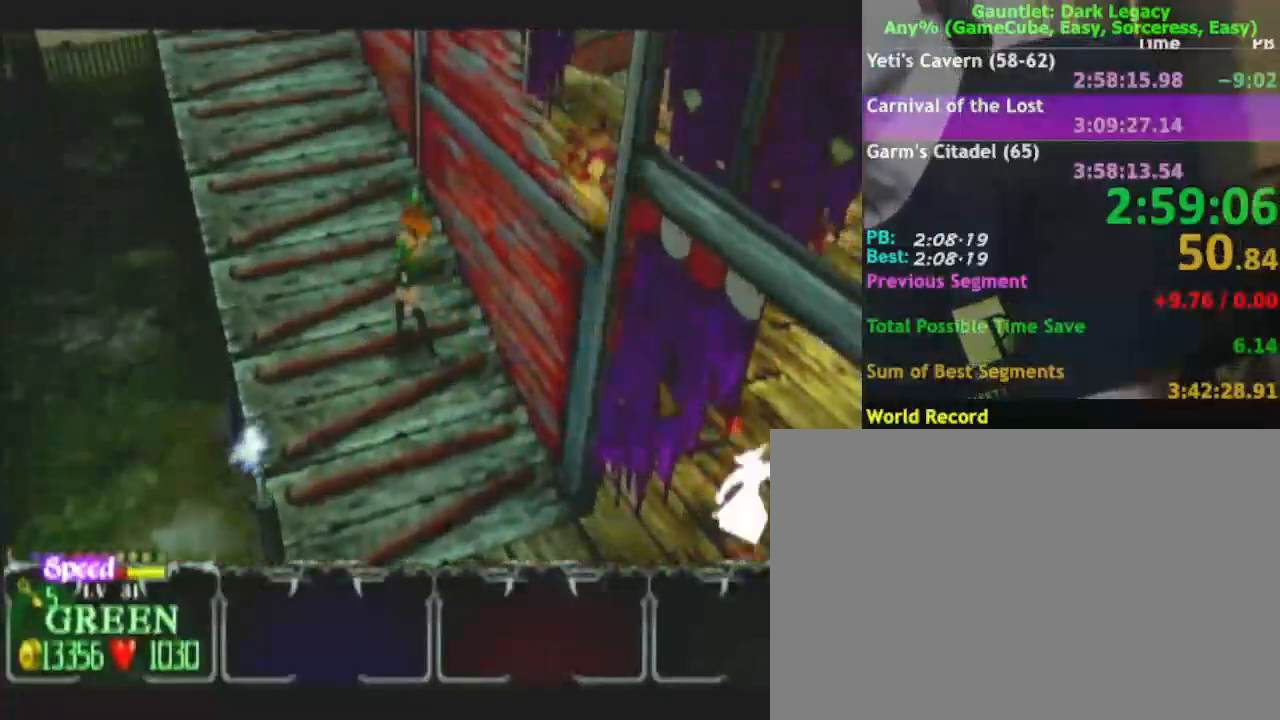
{"buttons": [], "left_stick": "up-left", "right_stick": "center", "events": []}
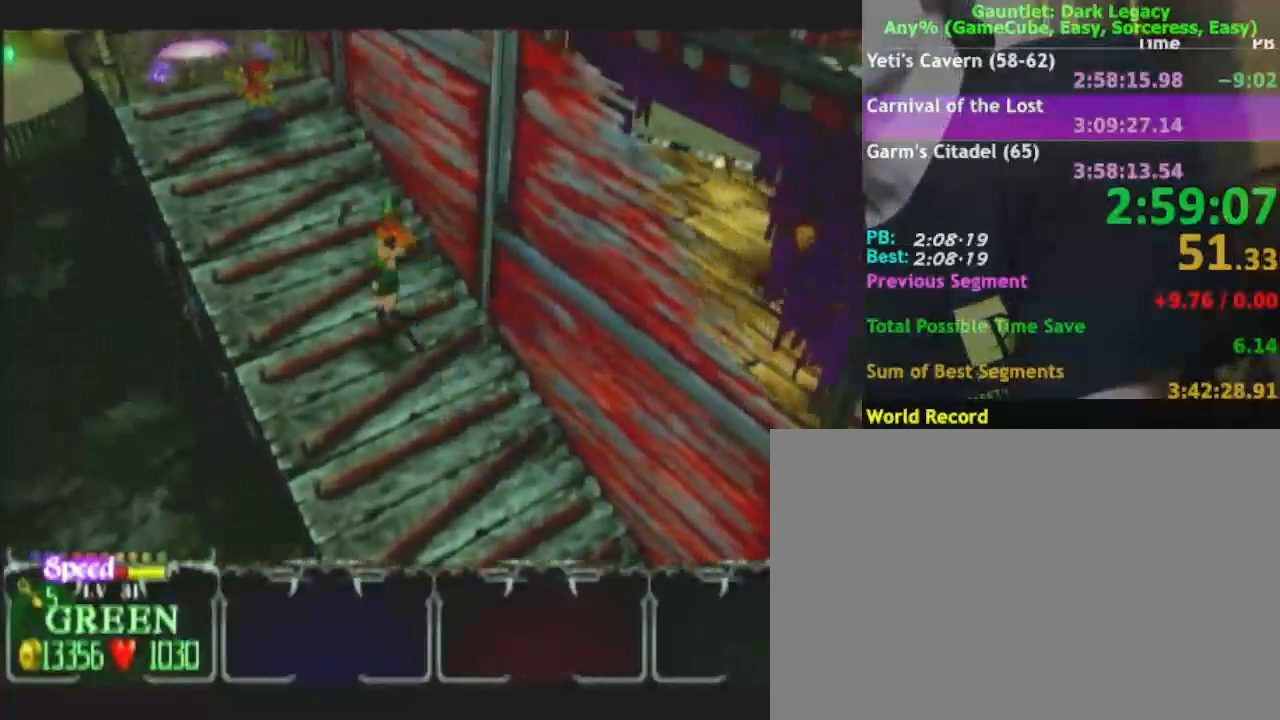
{"buttons": [], "left_stick": "up-left", "right_stick": "center", "events": [[150, "left_stick", "left"], [433, "left_stick", "up-left"]]}
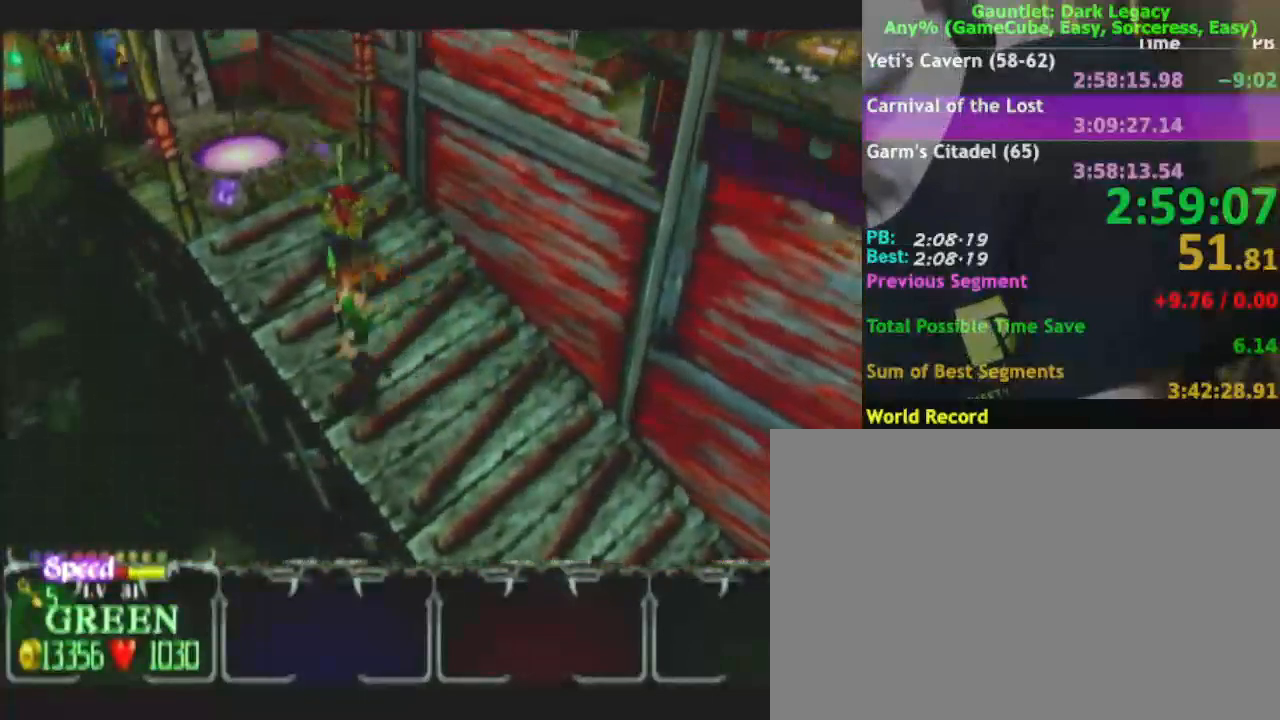
{"buttons": [], "left_stick": "up", "right_stick": "center", "events": [[333, "left_stick", "up"]]}
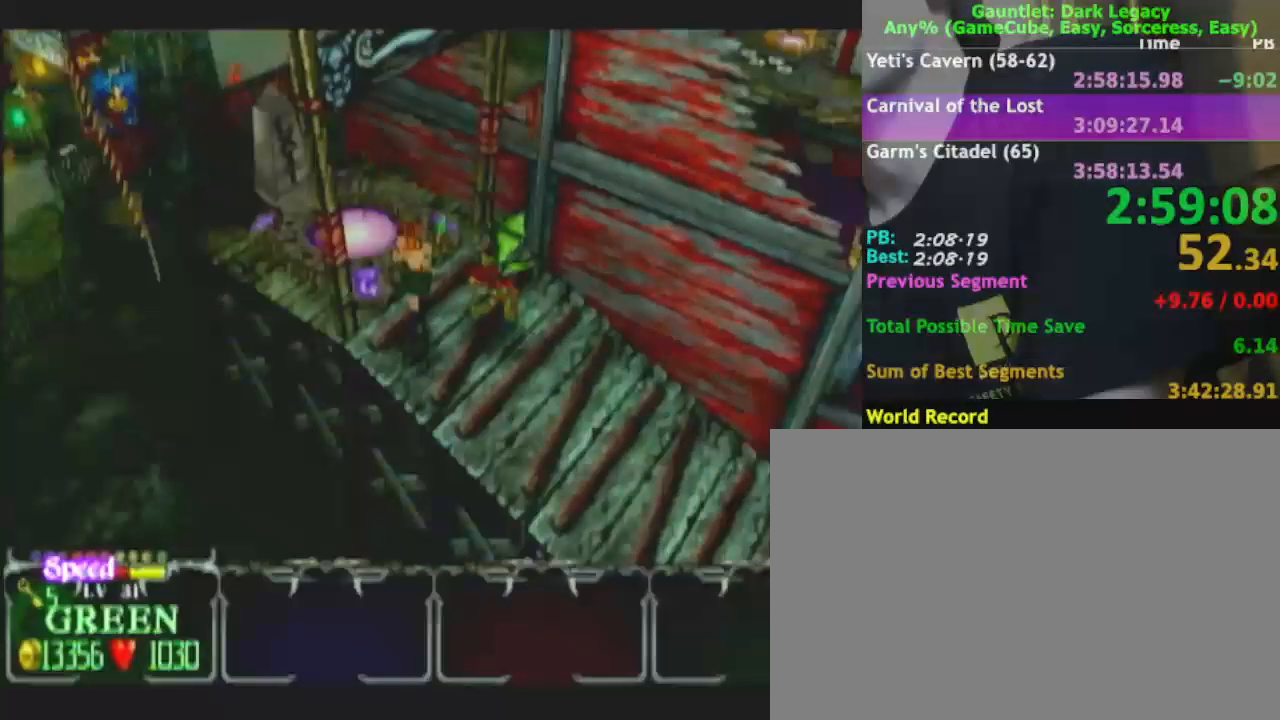
{"buttons": [], "left_stick": "center", "right_stick": "center", "events": [[50, "left_stick", "up-left"], [283, "DPAD_UP", "down"], [350, "left_stick", "center"], [450, "DPAD_UP", "up"]]}